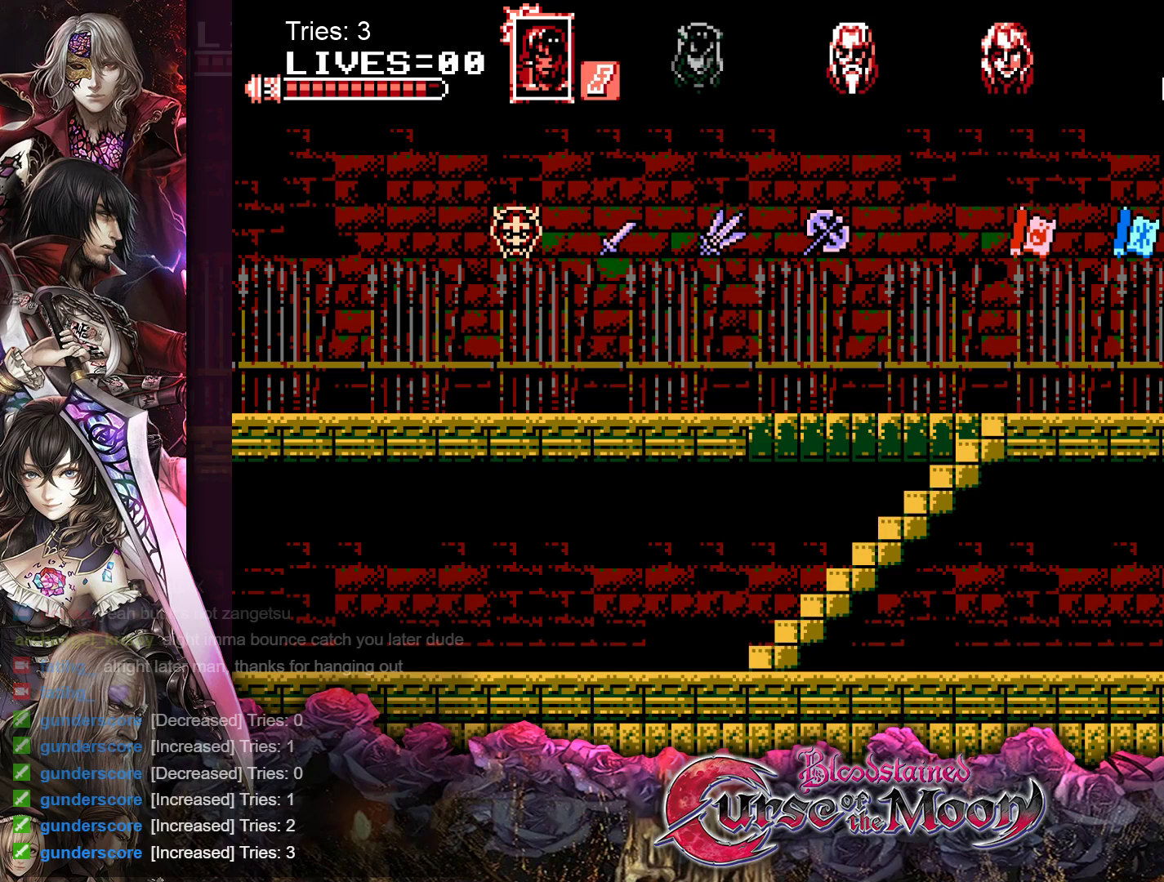
Gameplay with a controller (Nintendo layout); each line is a JSON object with the inputs held at the frame after it. "events" lists button and stick changes between this image and that frame as [ms after this image, input, new state], when the widget could be followed in between. Not read: L1 L3 R3.
{"buttons": ["DPAD_RIGHT"], "events": [[500, "DPAD_RIGHT", "down"]]}
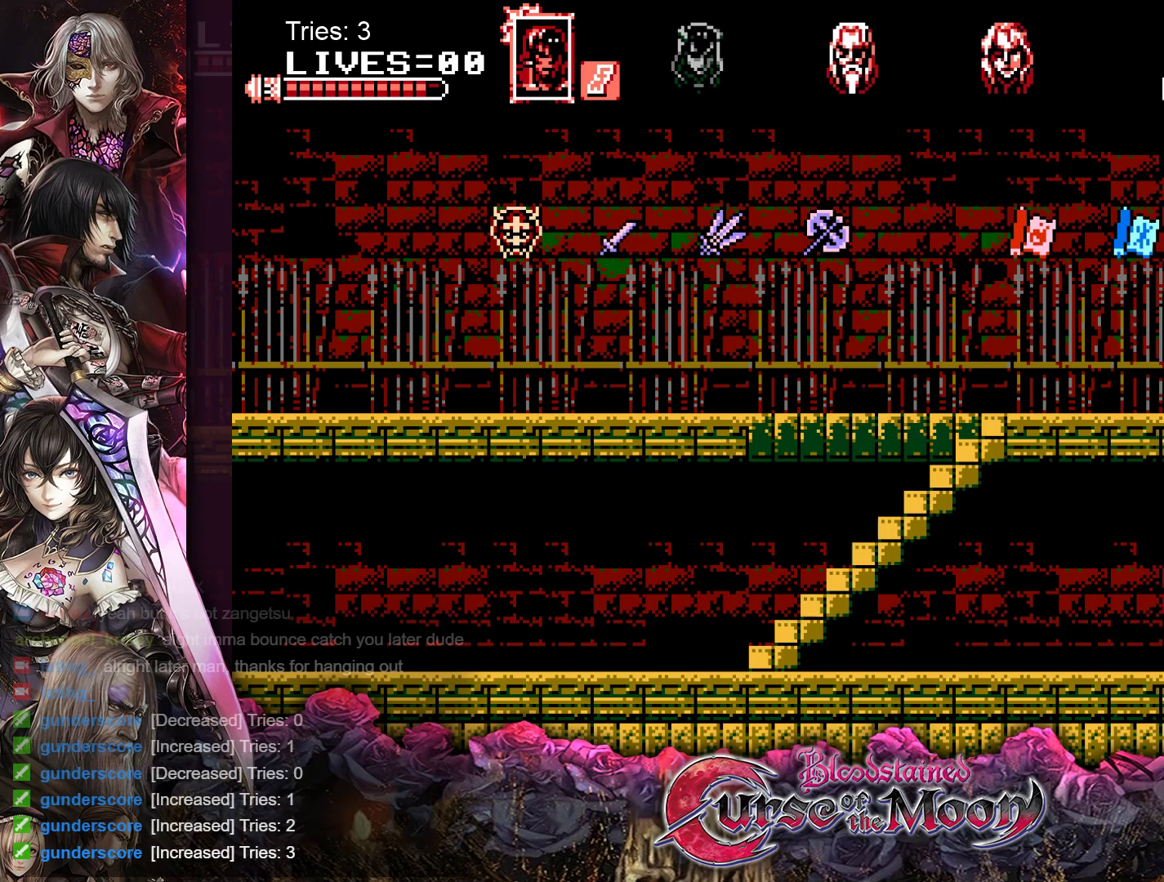
{"buttons": ["DPAD_RIGHT"], "events": []}
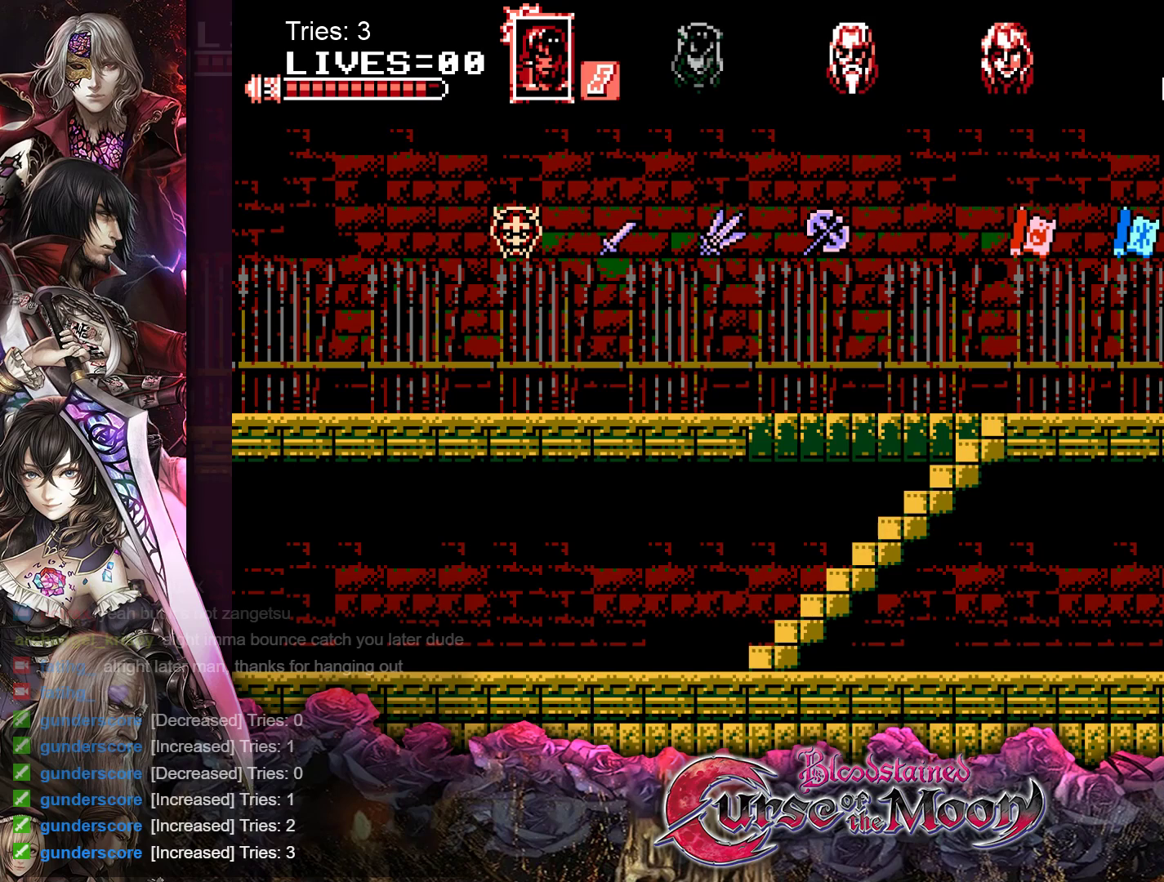
{"buttons": [], "events": [[67, "DPAD_RIGHT", "up"]]}
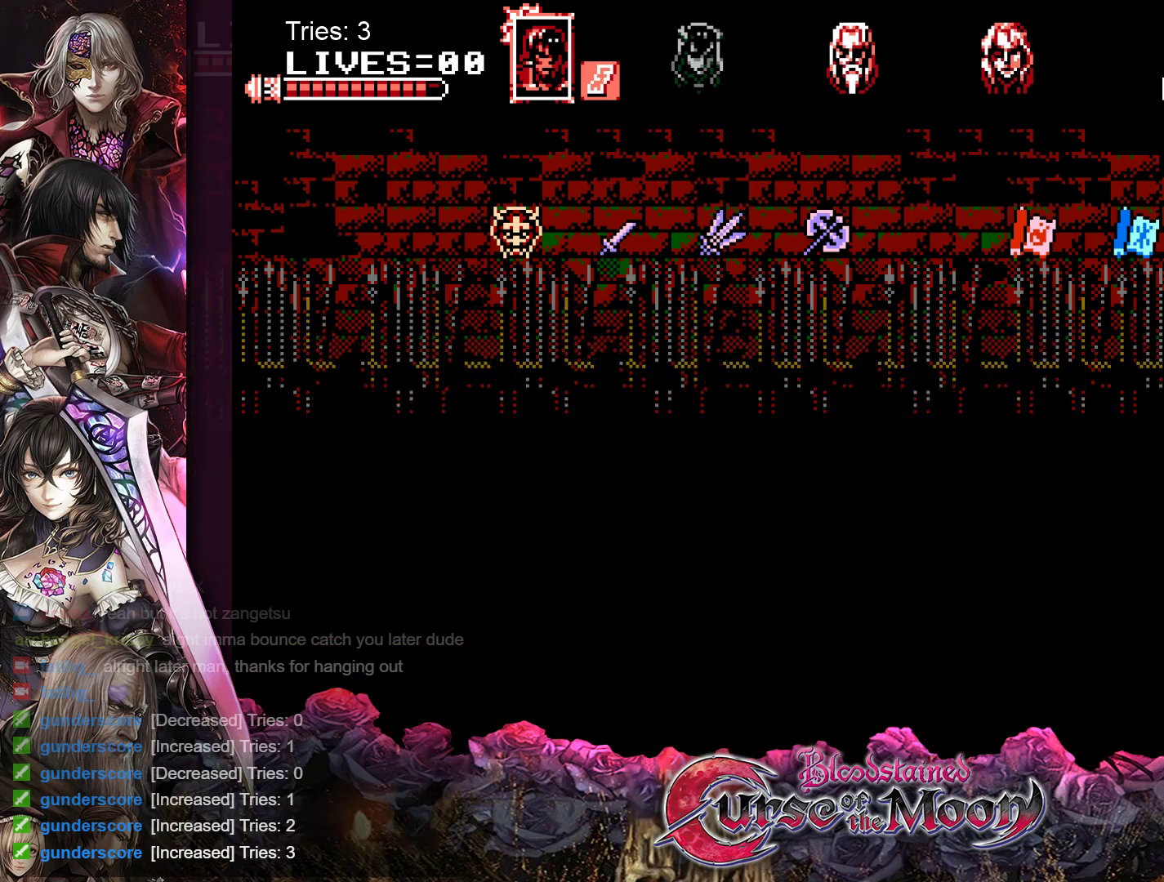
{"buttons": [], "events": []}
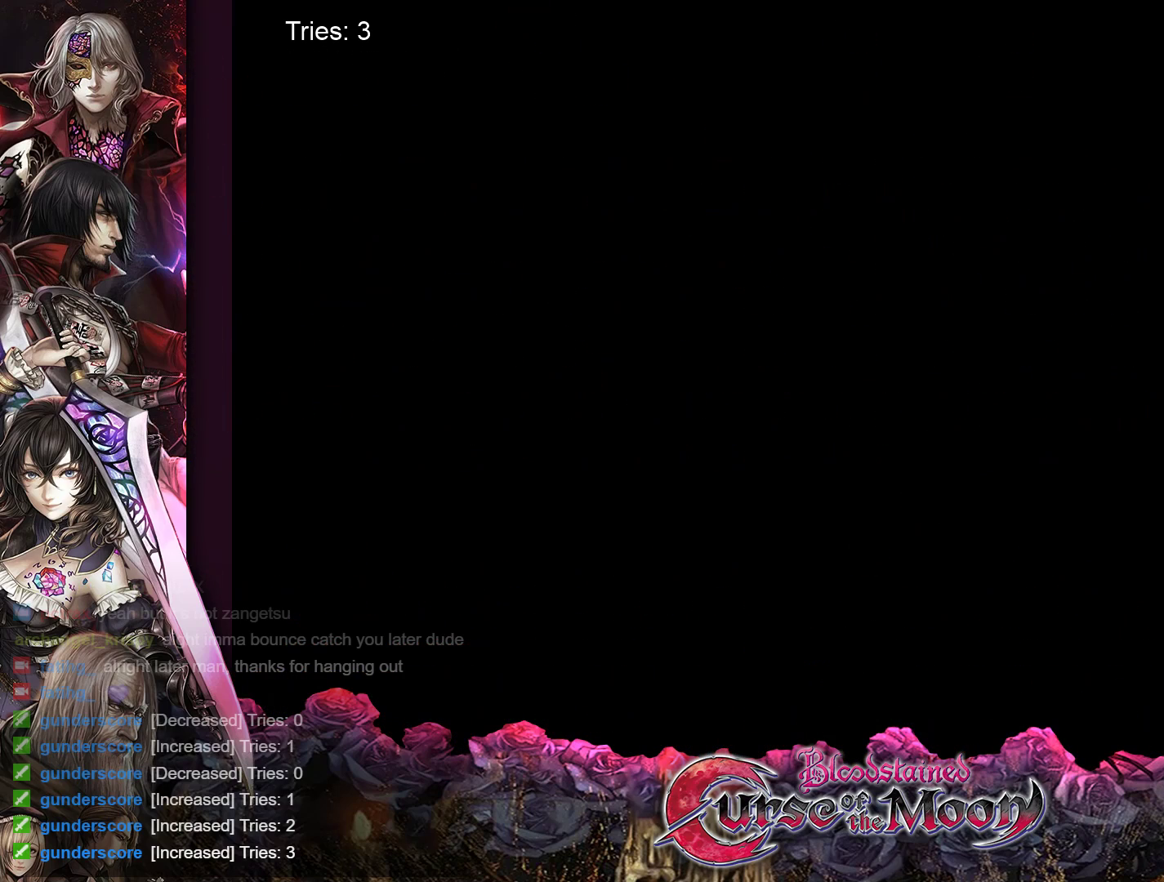
{"buttons": [], "events": []}
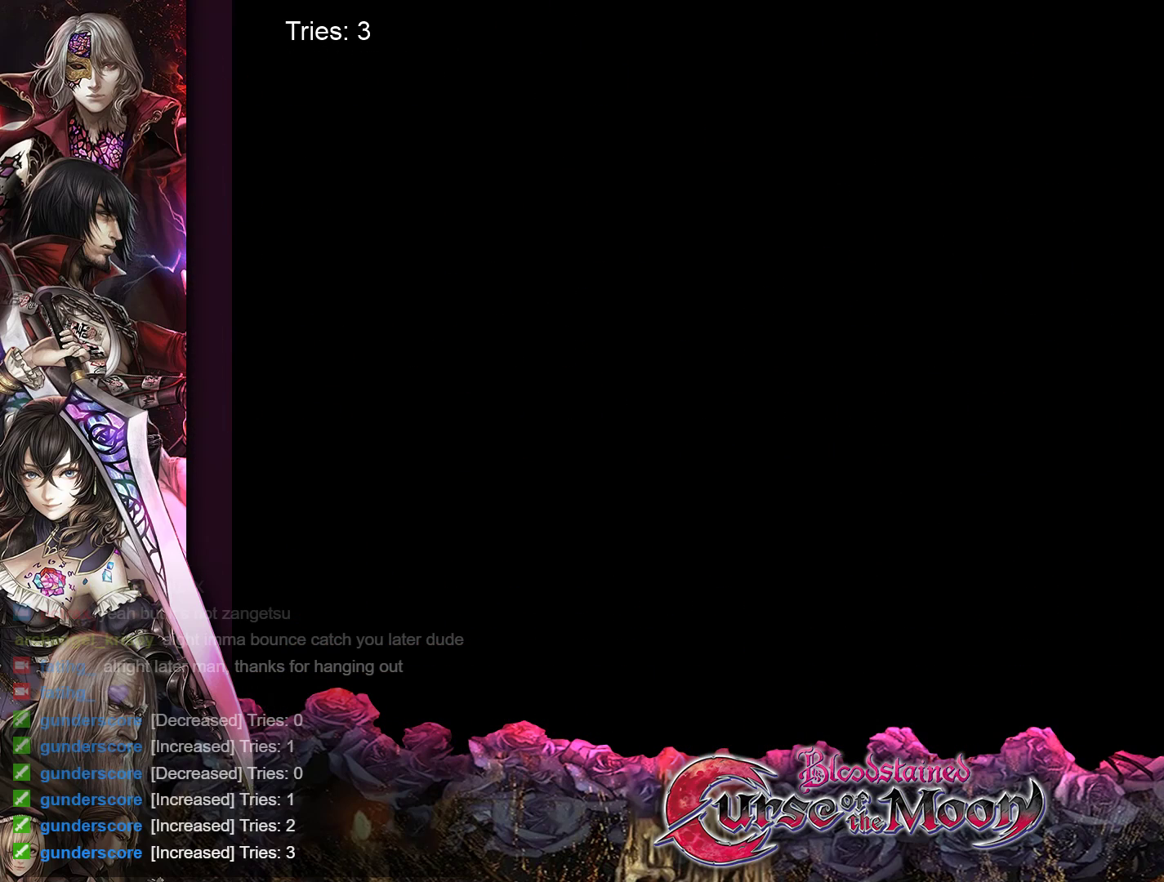
{"buttons": [], "events": []}
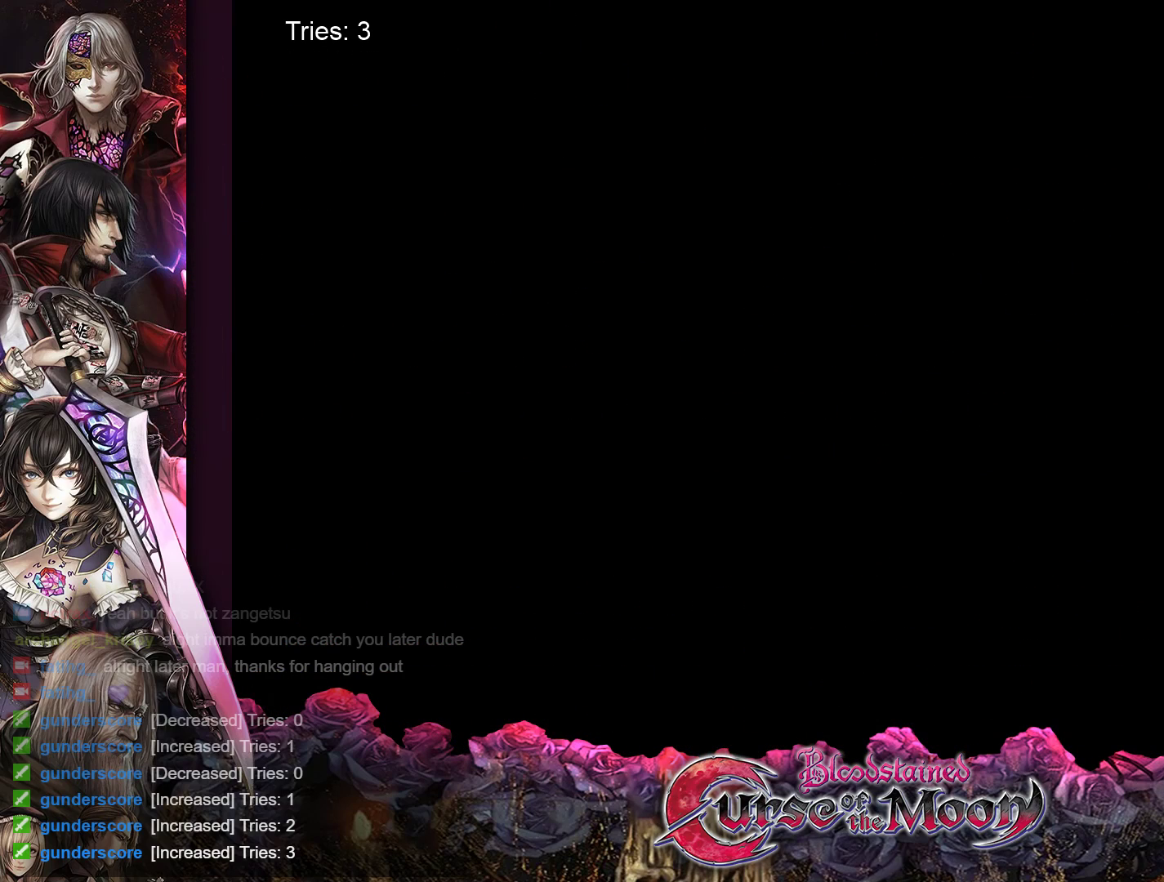
{"buttons": [], "events": []}
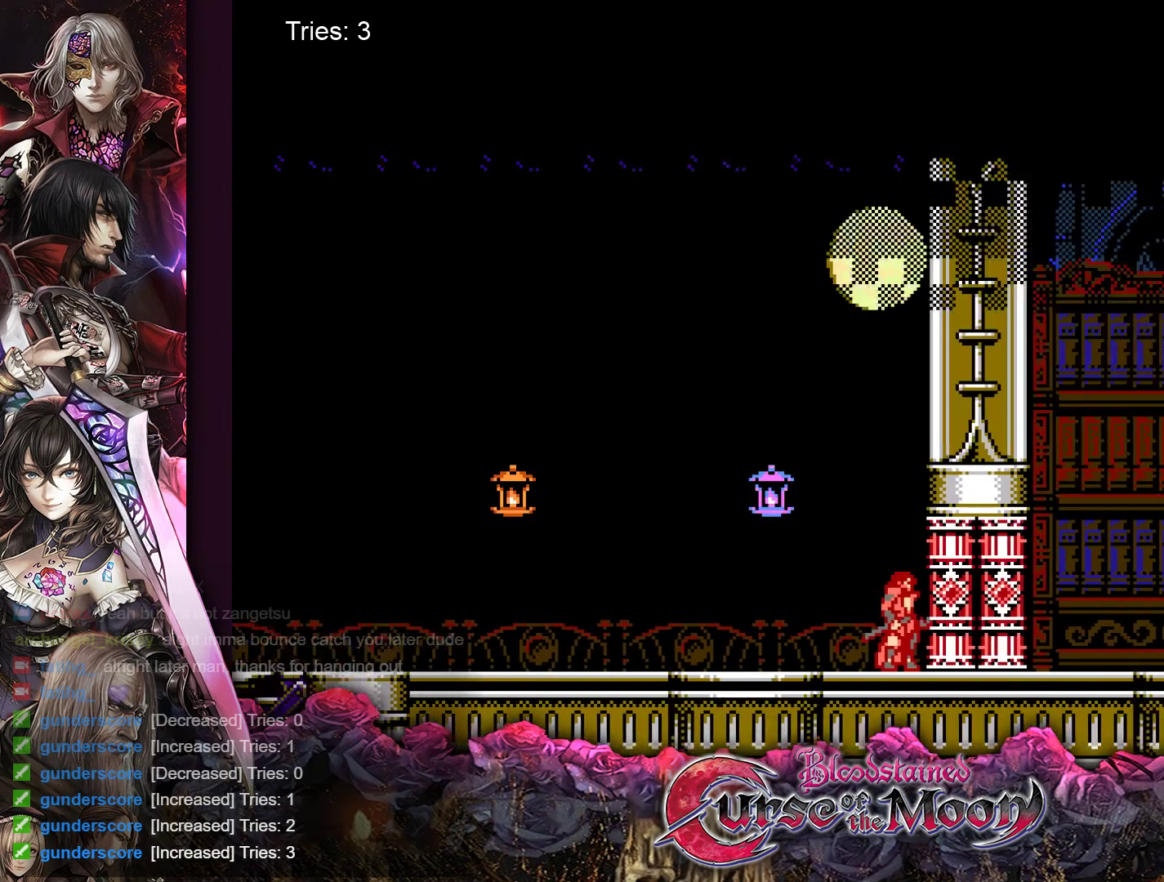
{"buttons": [], "events": []}
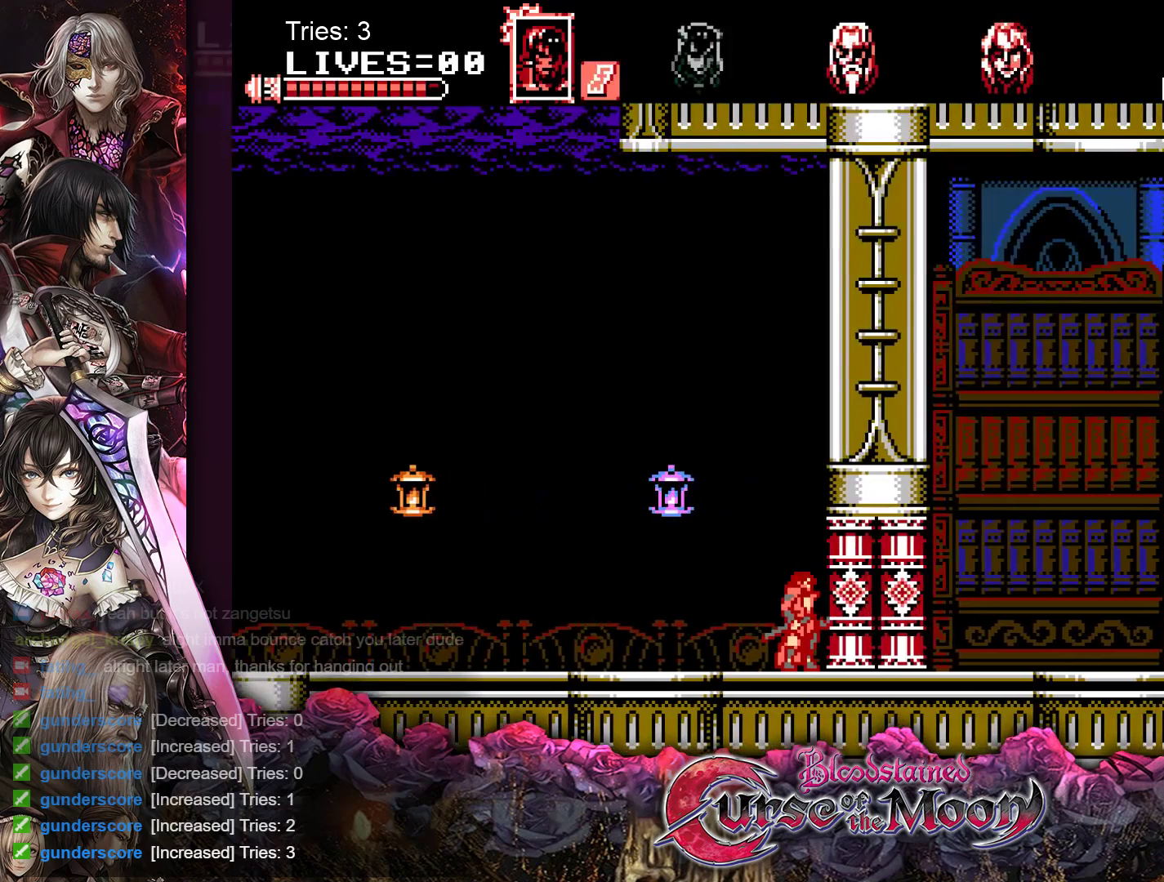
{"buttons": [], "events": []}
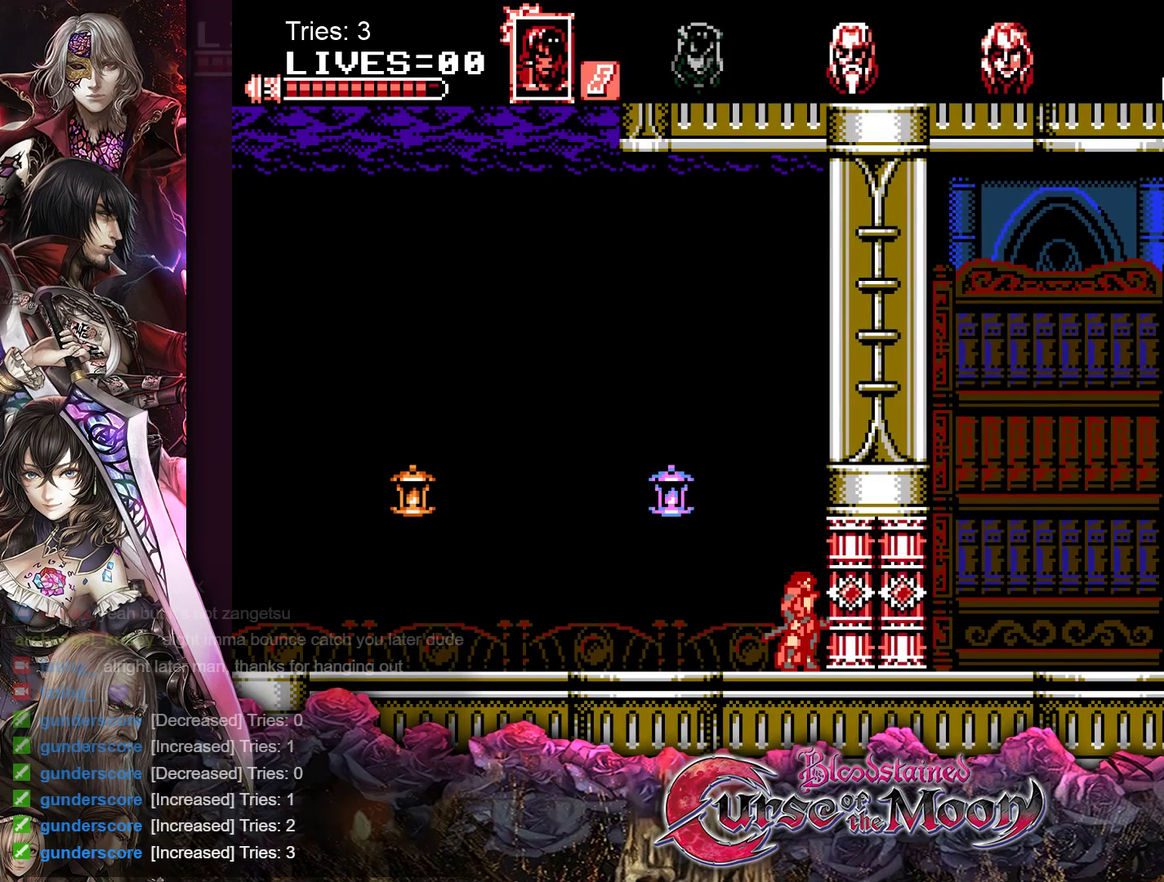
{"buttons": [], "events": []}
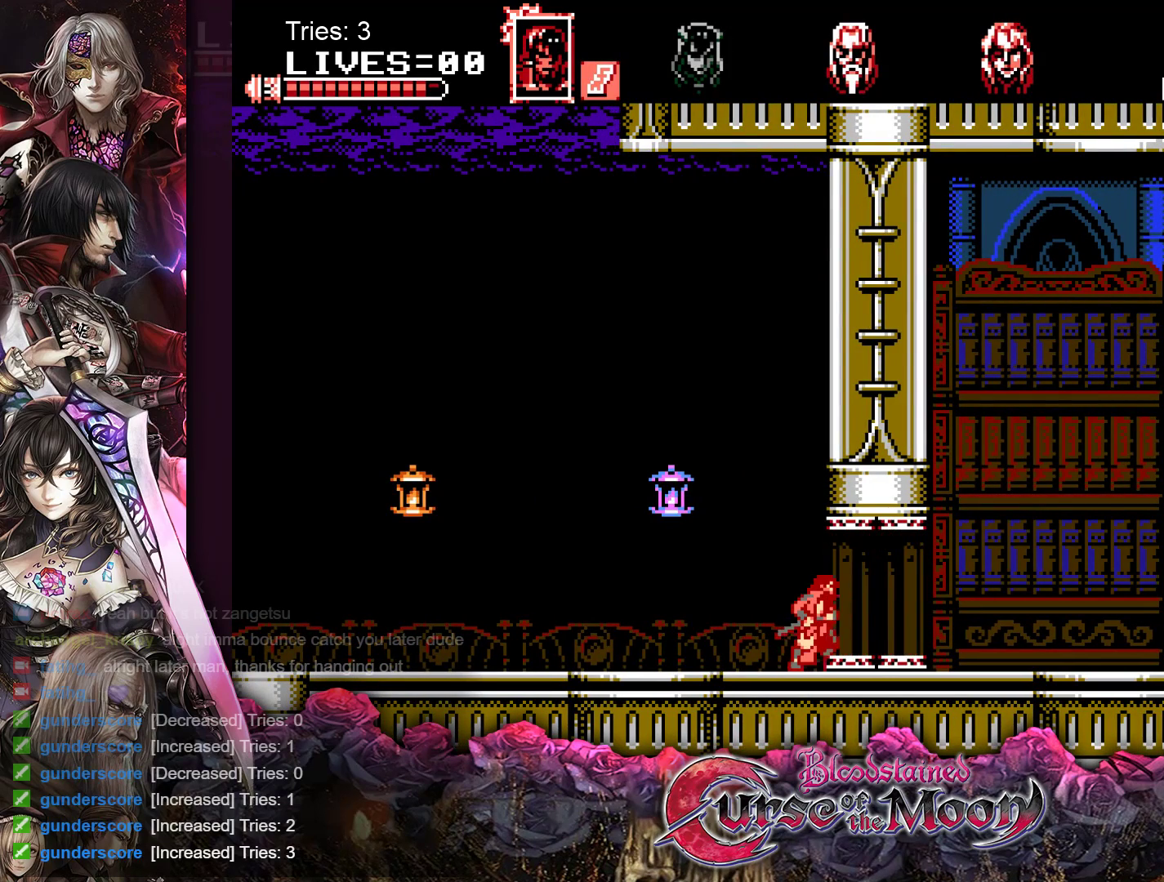
{"buttons": [], "events": []}
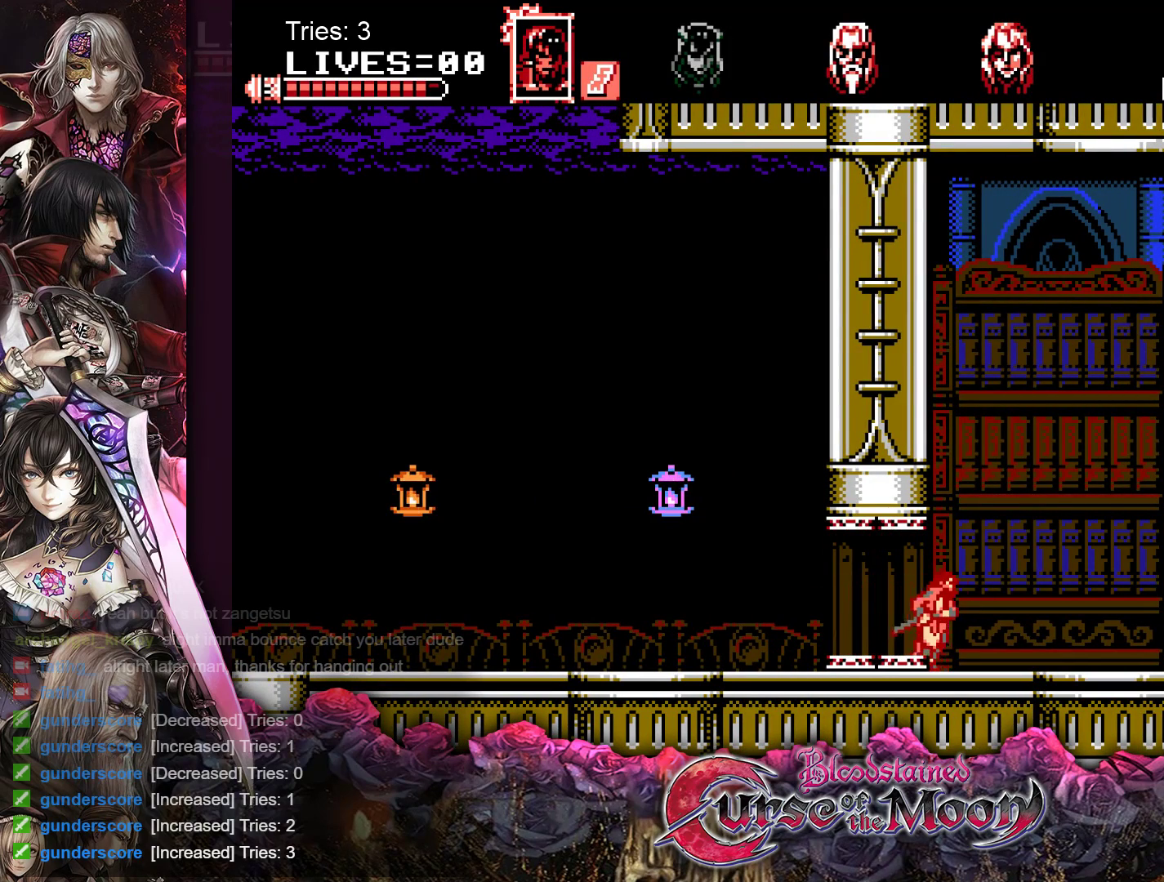
{"buttons": ["DPAD_RIGHT"], "events": [[233, "DPAD_RIGHT", "down"]]}
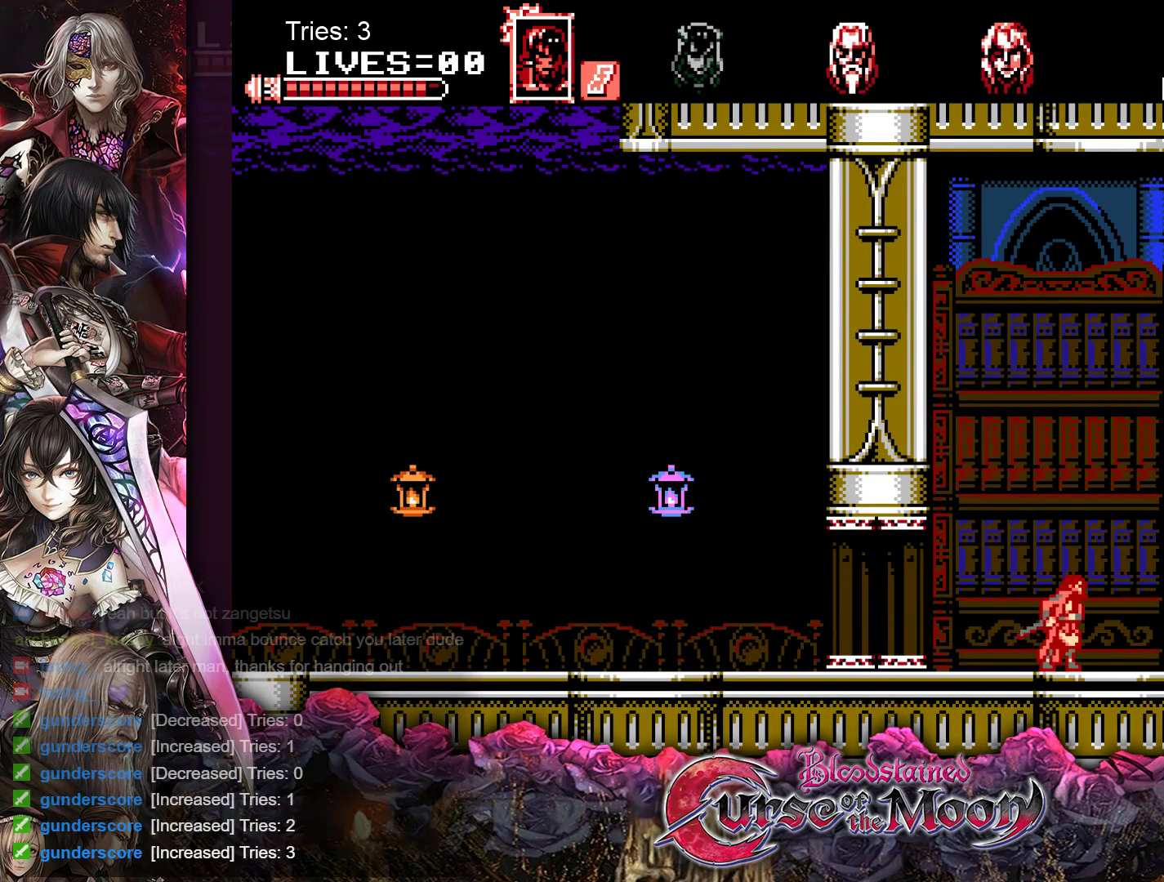
{"buttons": ["DPAD_RIGHT"], "events": []}
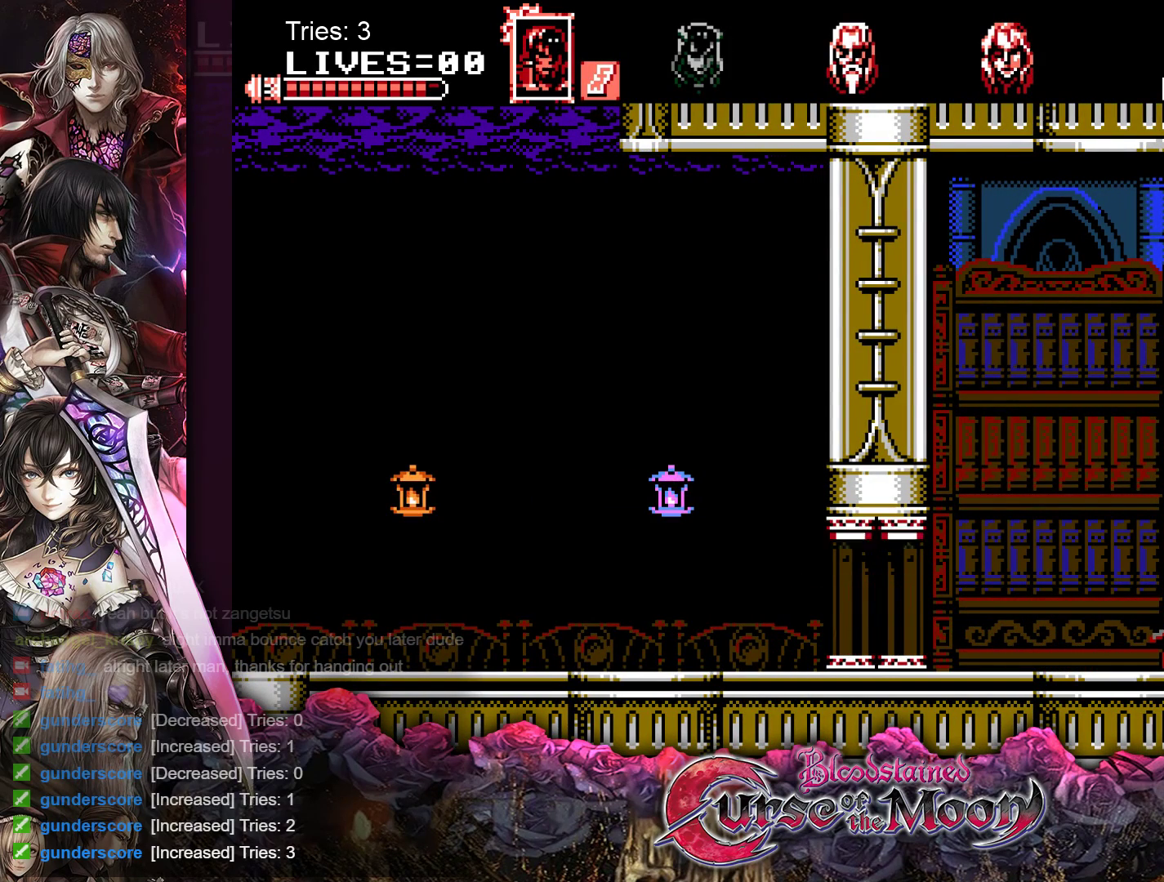
{"buttons": ["DPAD_RIGHT"], "events": []}
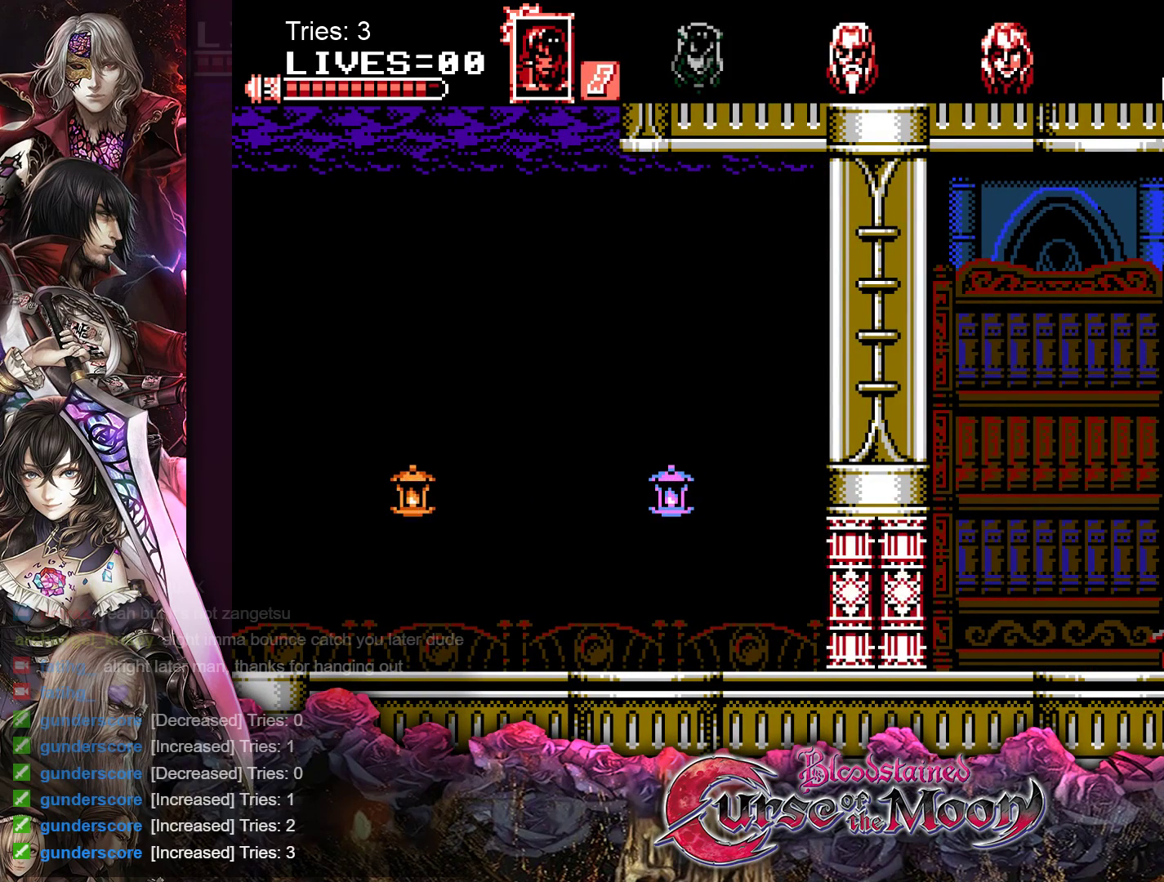
{"buttons": ["DPAD_RIGHT"], "events": []}
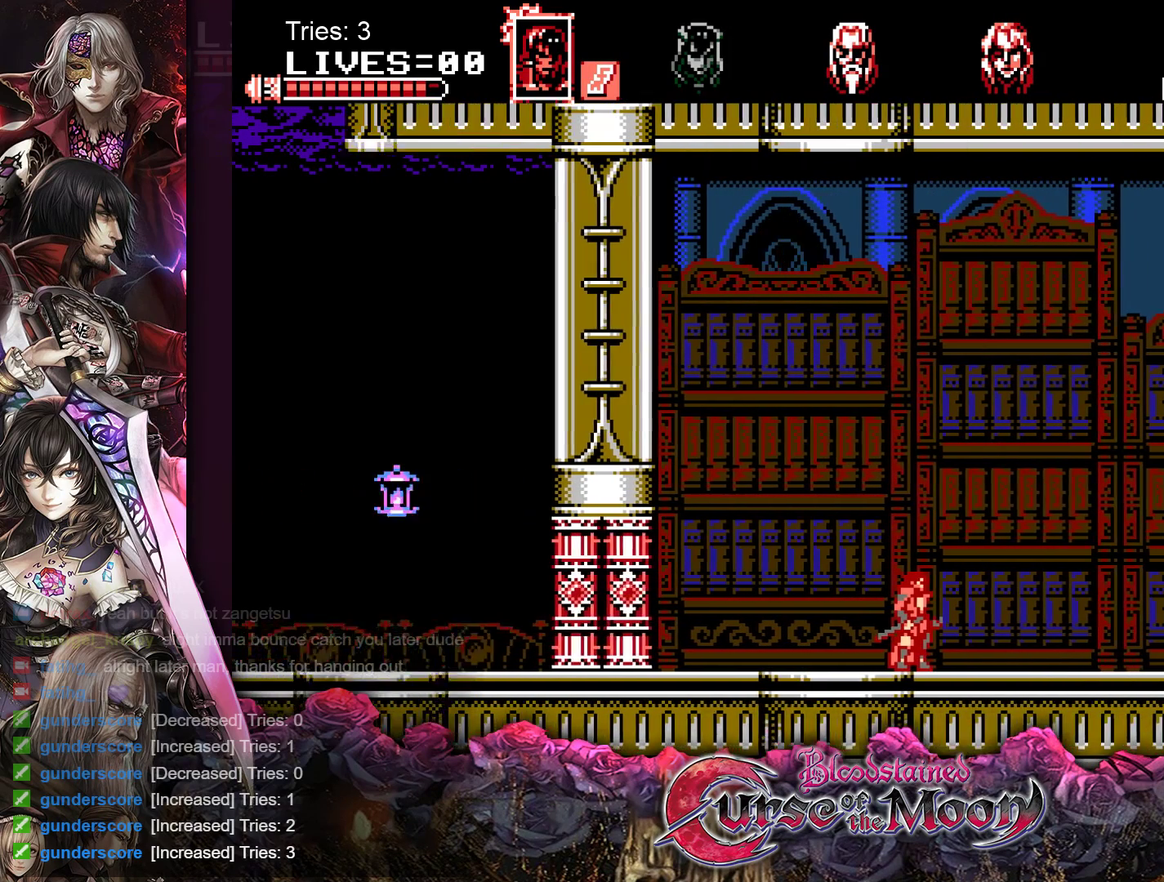
{"buttons": ["DPAD_RIGHT"], "events": []}
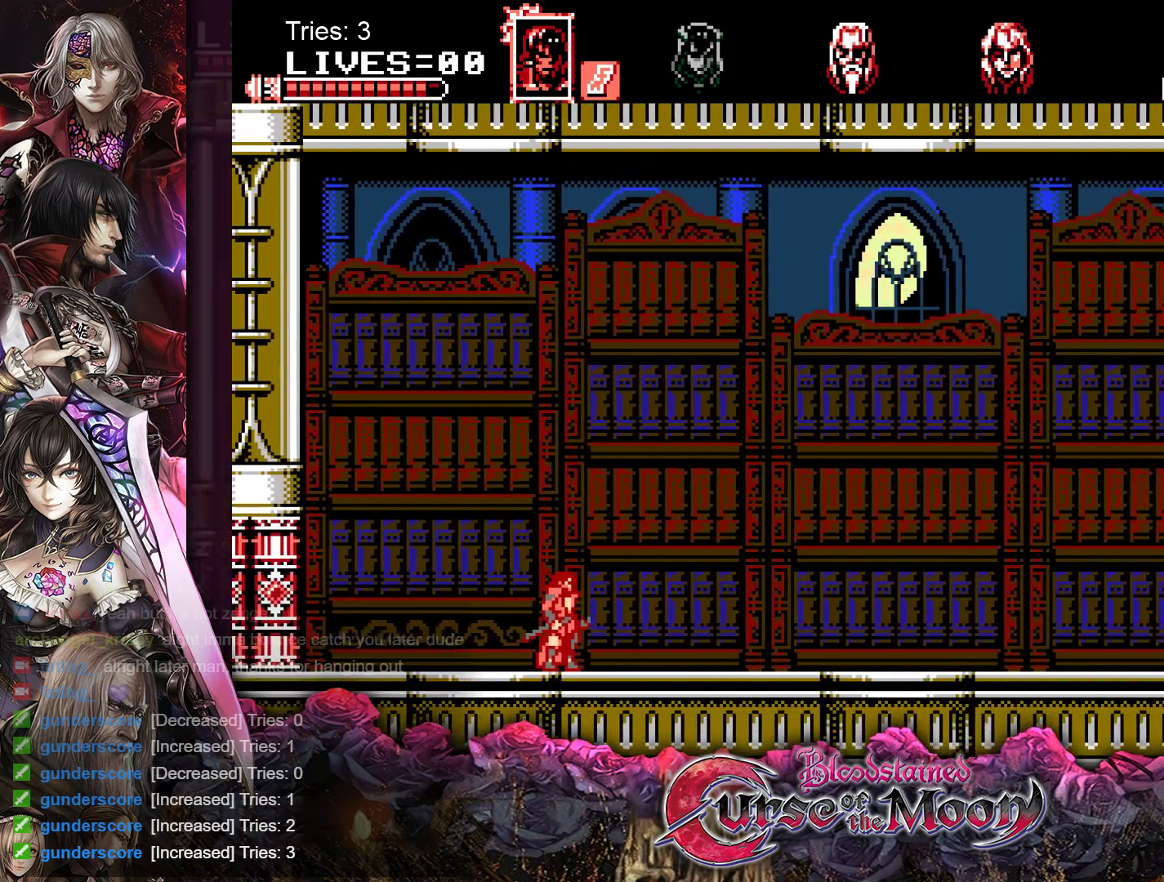
{"buttons": ["DPAD_RIGHT"], "events": []}
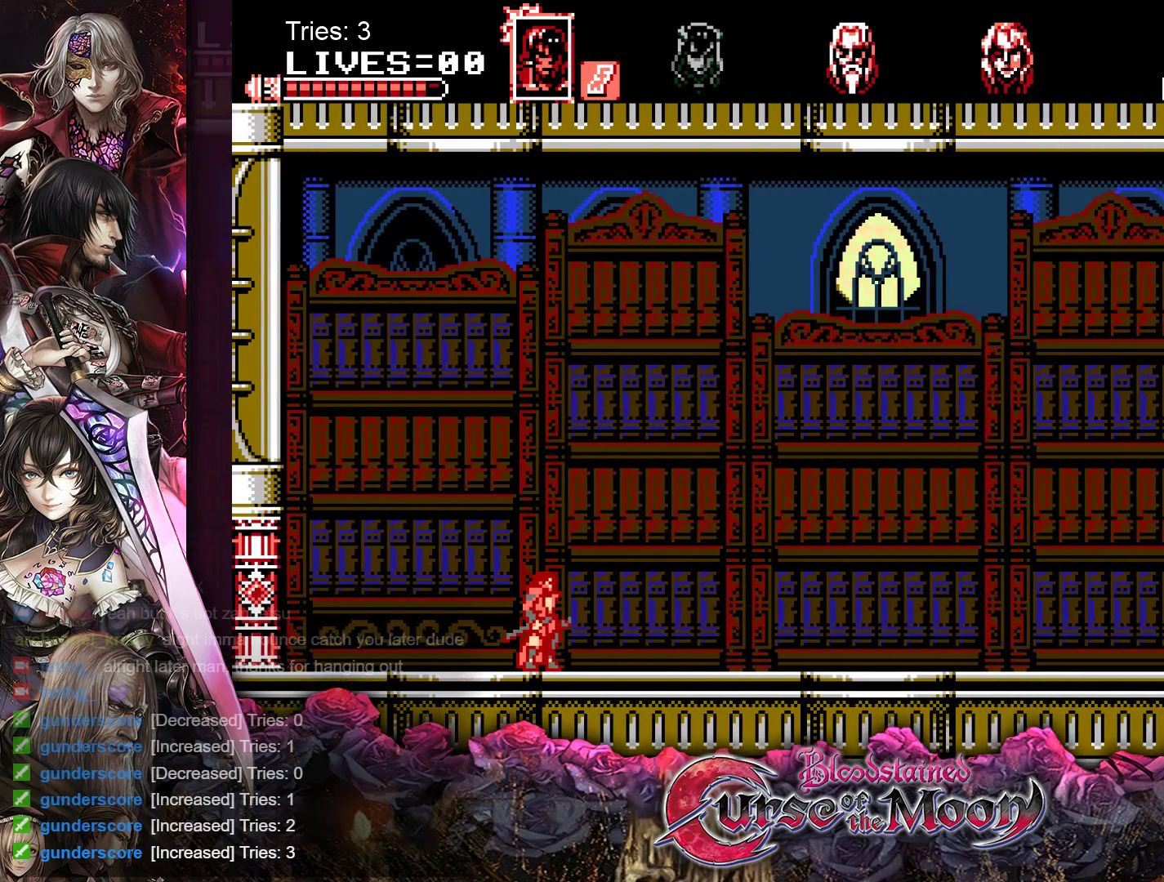
{"buttons": ["DPAD_RIGHT"], "events": []}
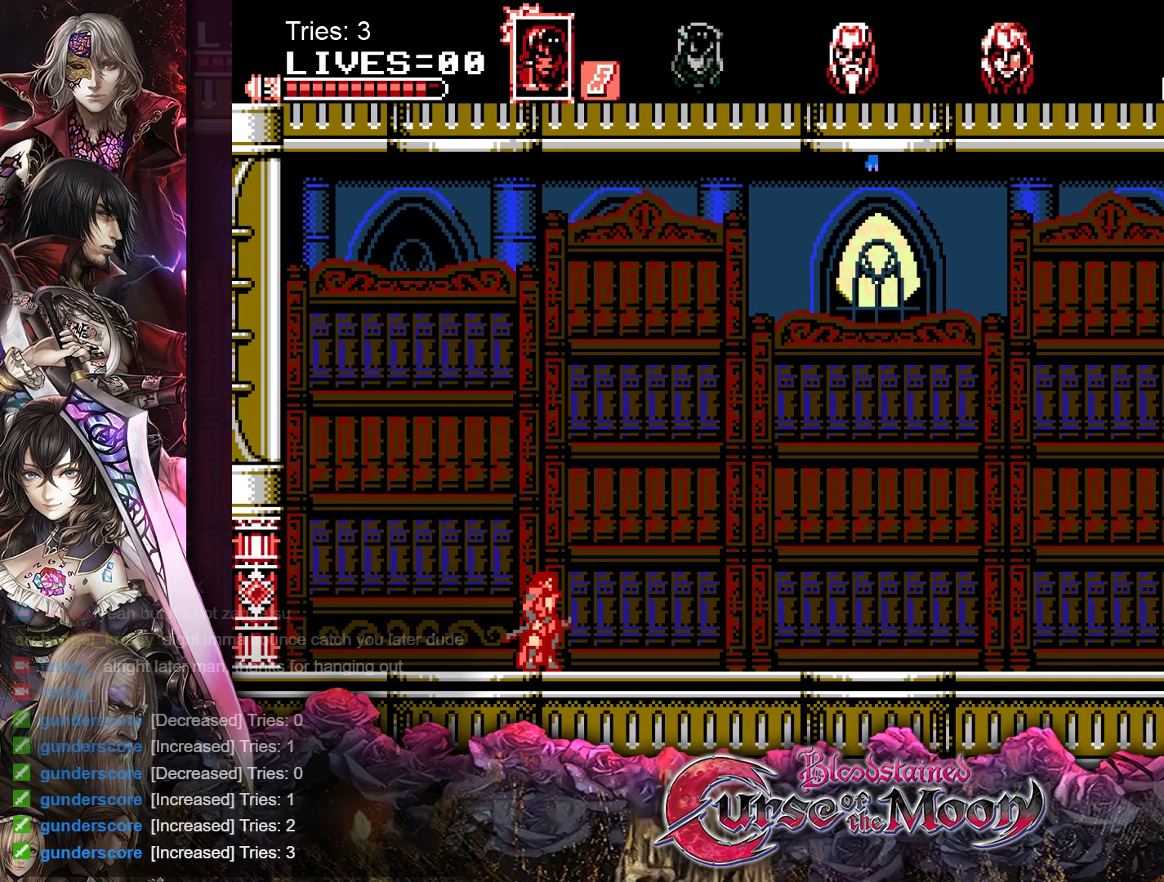
{"buttons": ["DPAD_RIGHT"], "events": []}
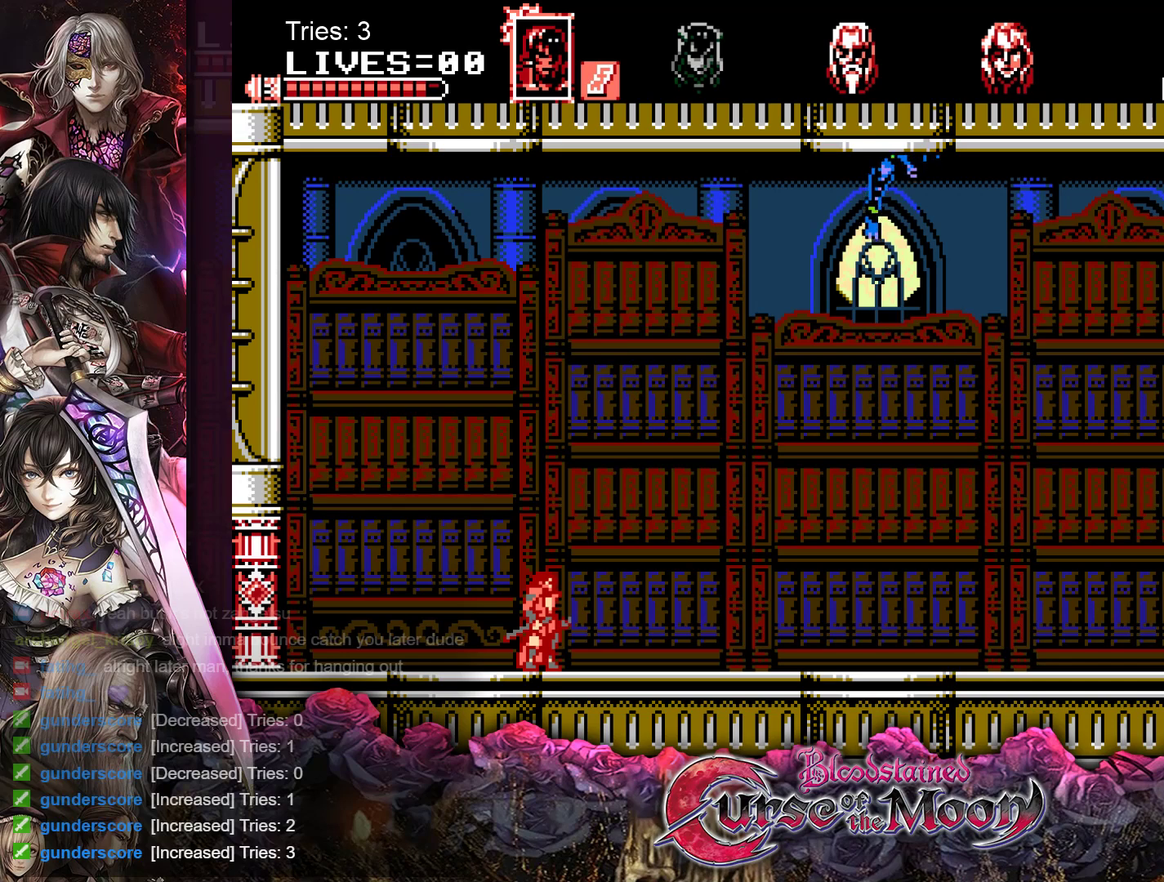
{"buttons": ["DPAD_RIGHT"], "events": []}
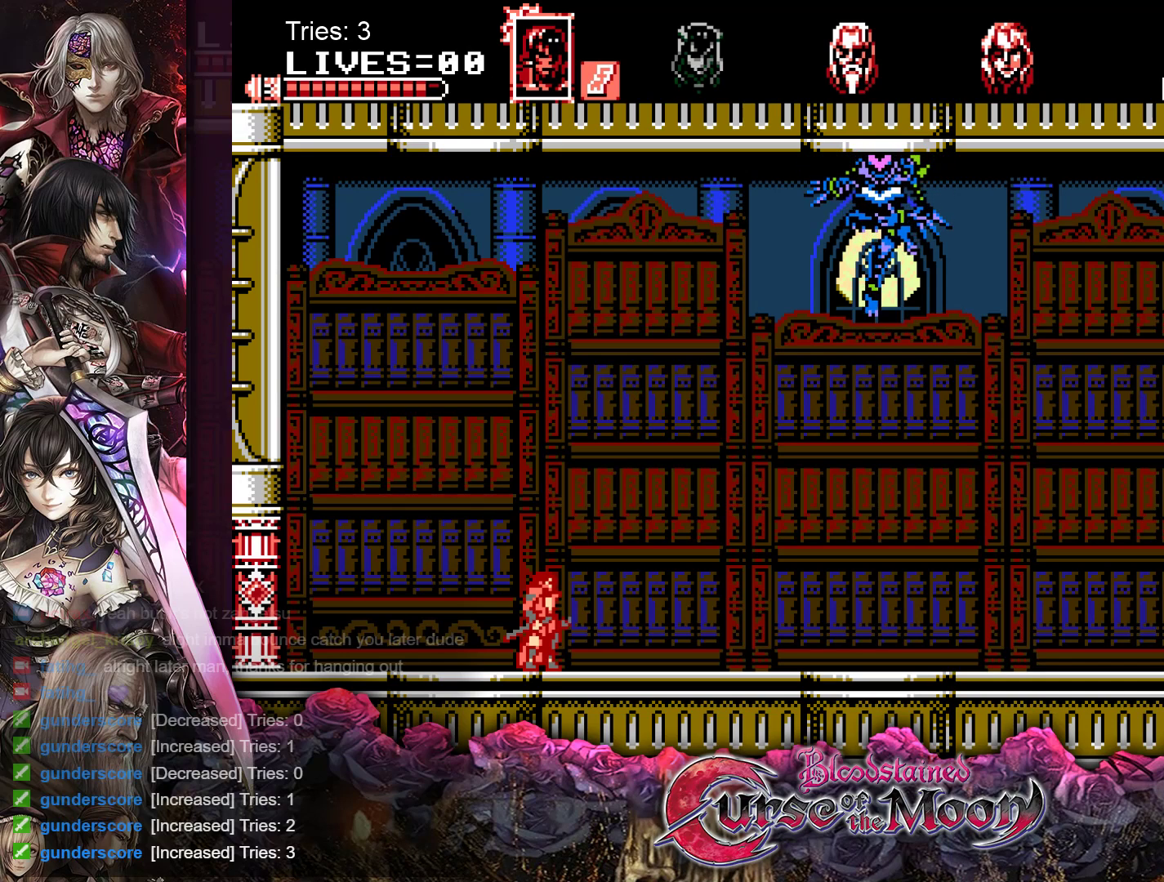
{"buttons": ["DPAD_RIGHT"], "events": []}
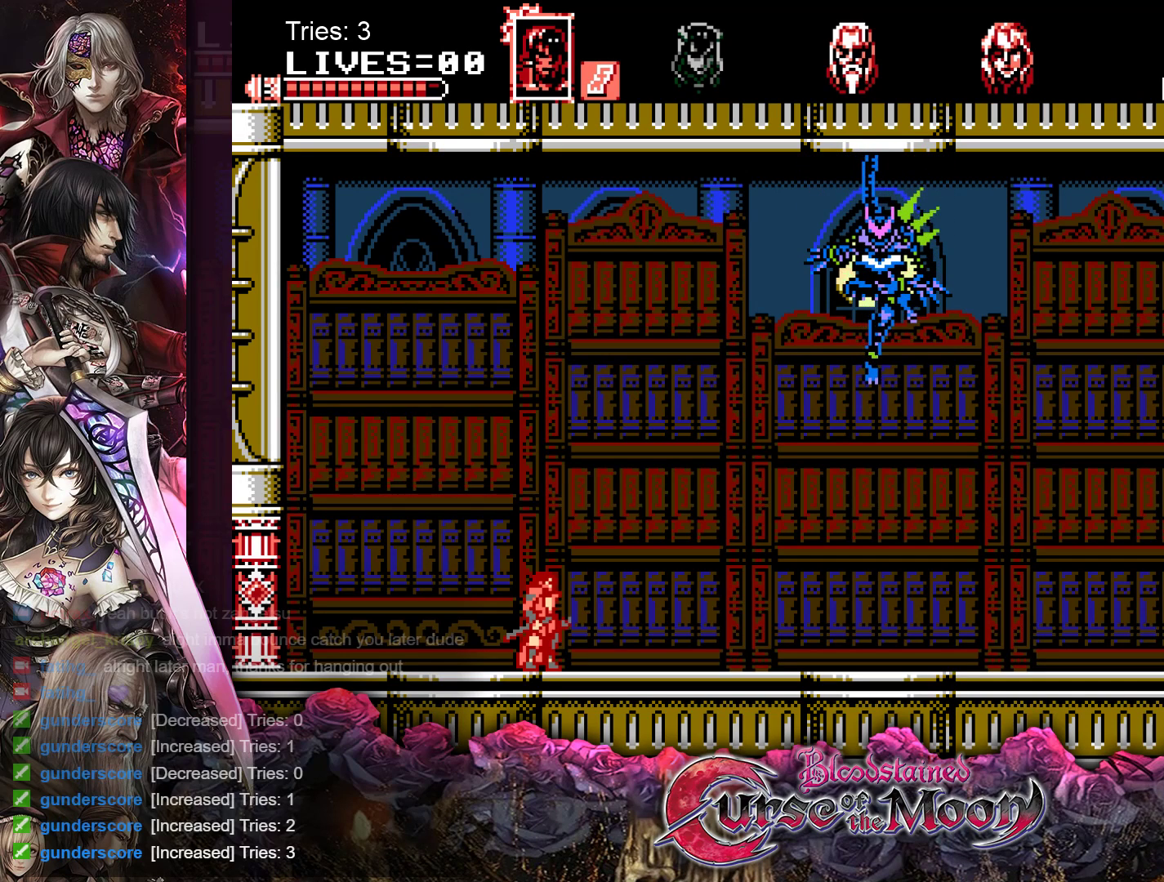
{"buttons": ["DPAD_RIGHT"], "events": []}
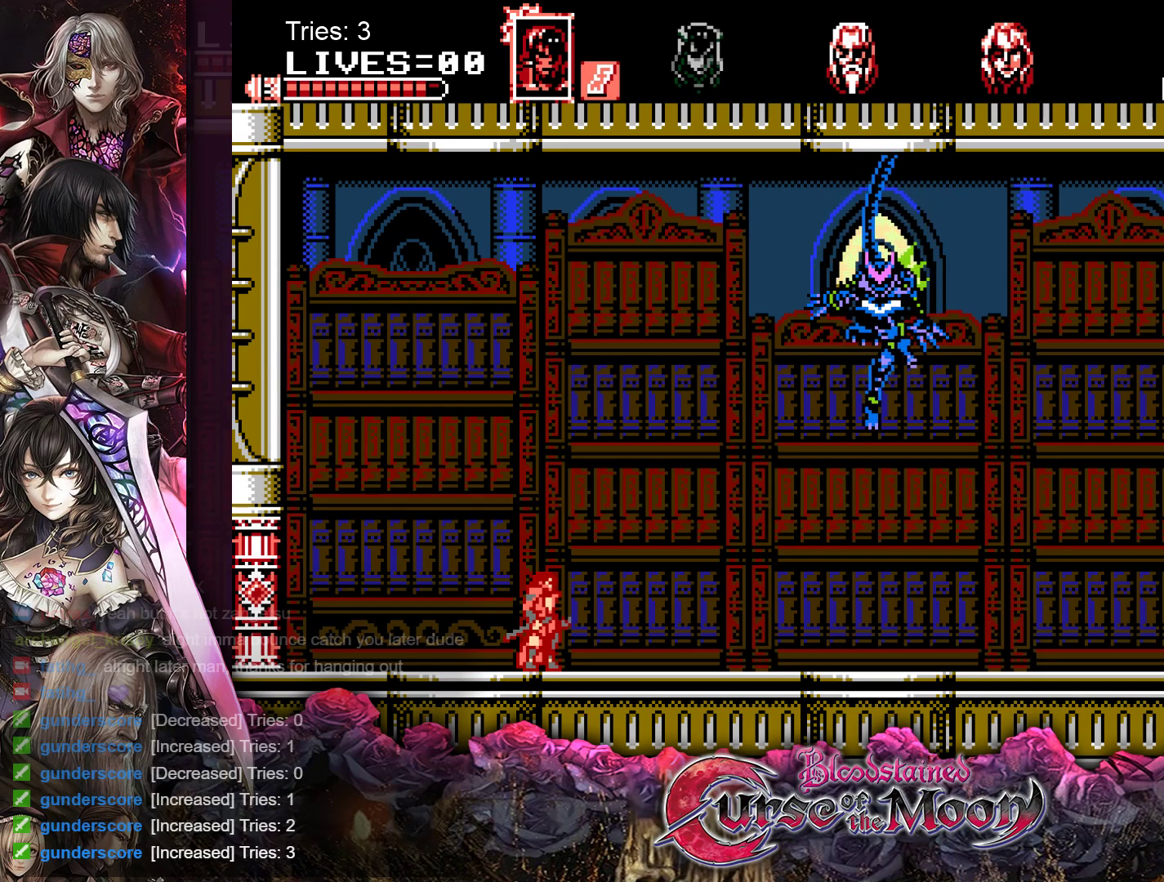
{"buttons": ["DPAD_RIGHT"], "events": []}
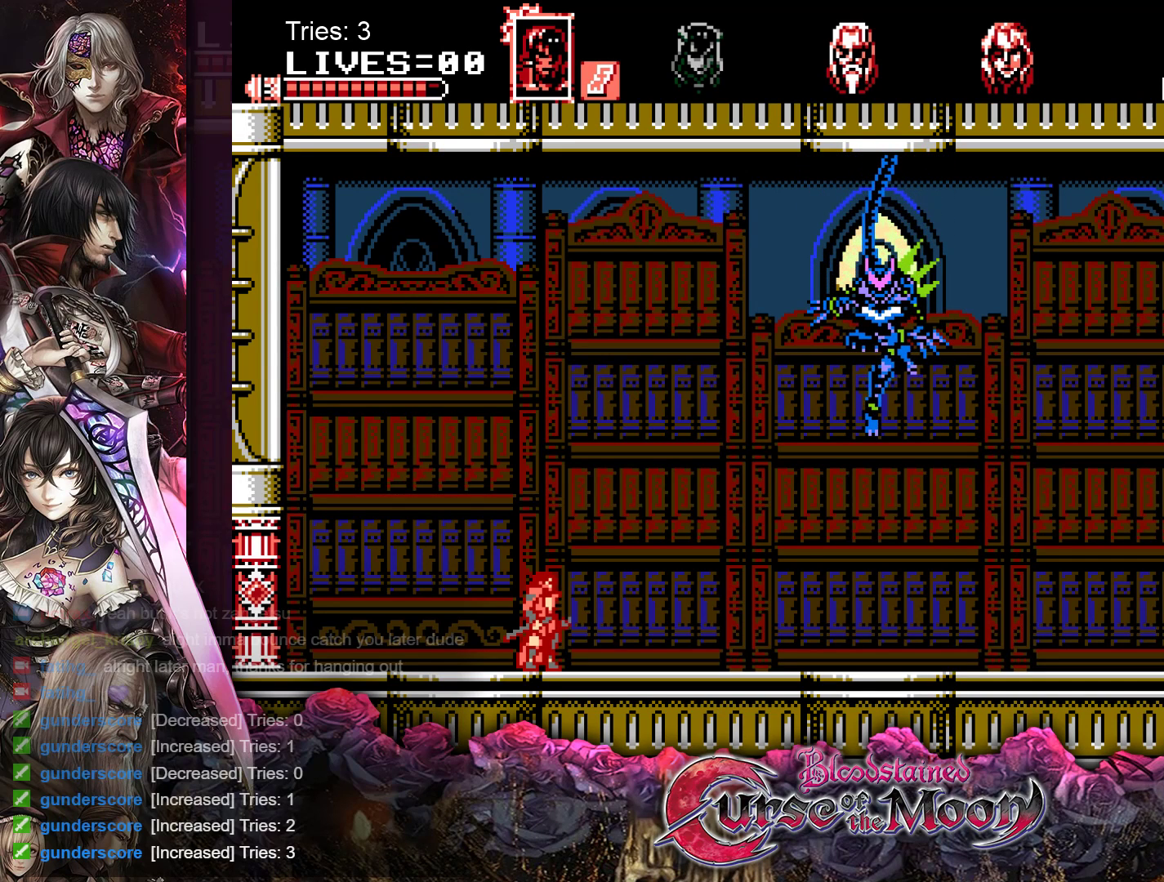
{"buttons": ["DPAD_RIGHT"], "events": []}
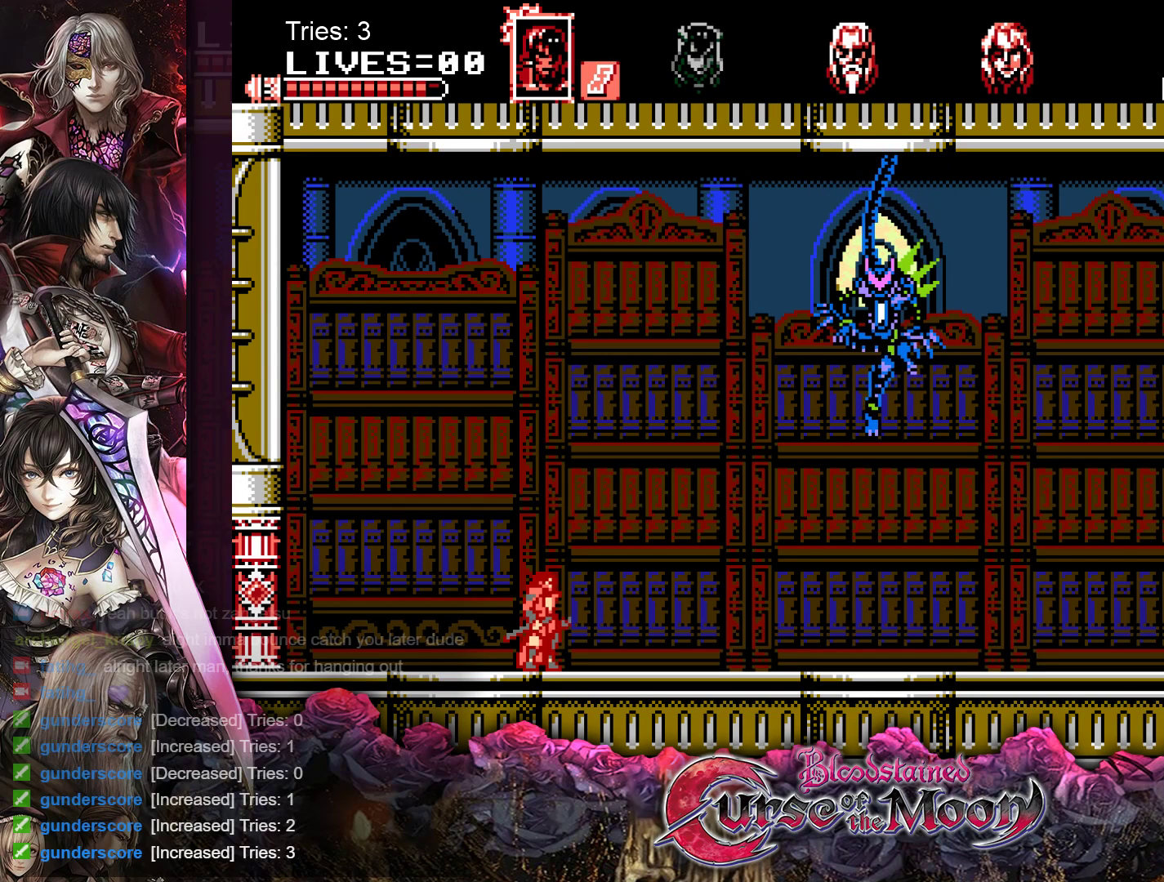
{"buttons": ["DPAD_RIGHT"], "events": []}
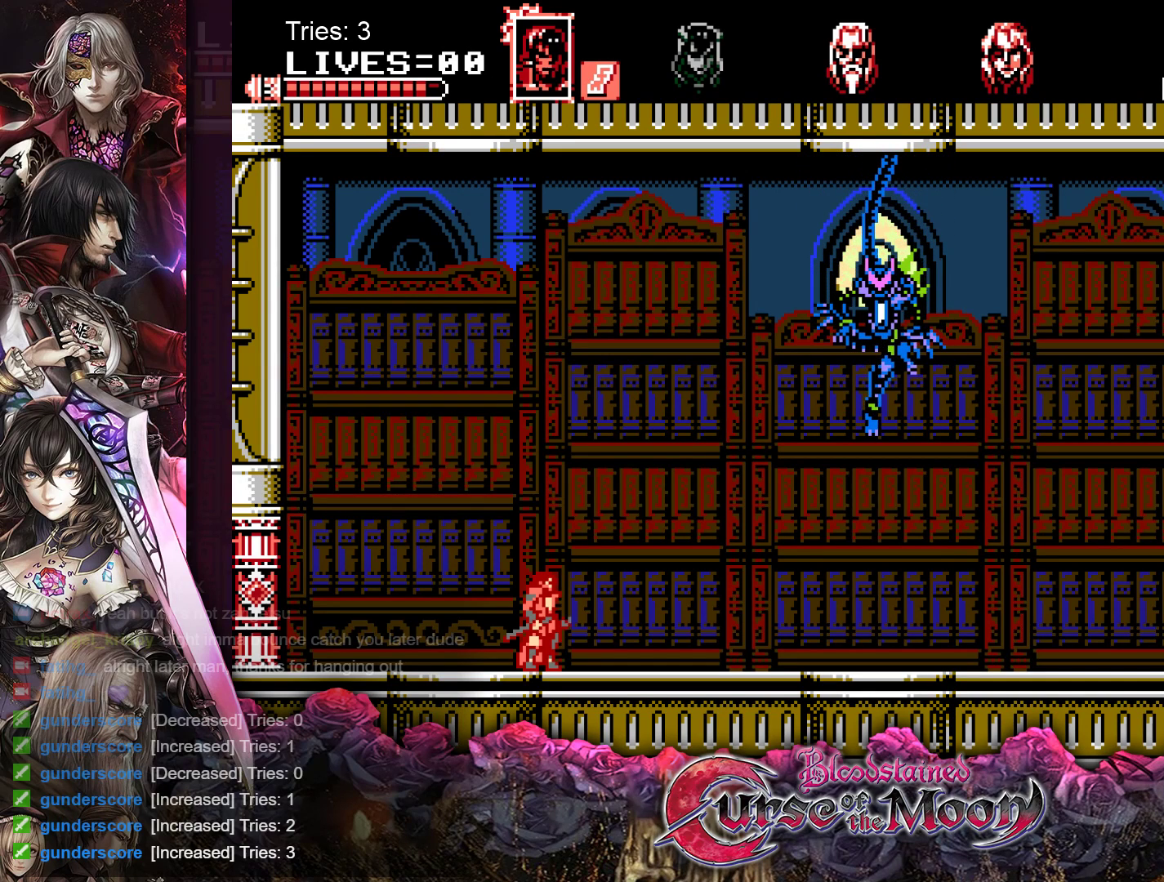
{"buttons": ["DPAD_RIGHT"], "events": []}
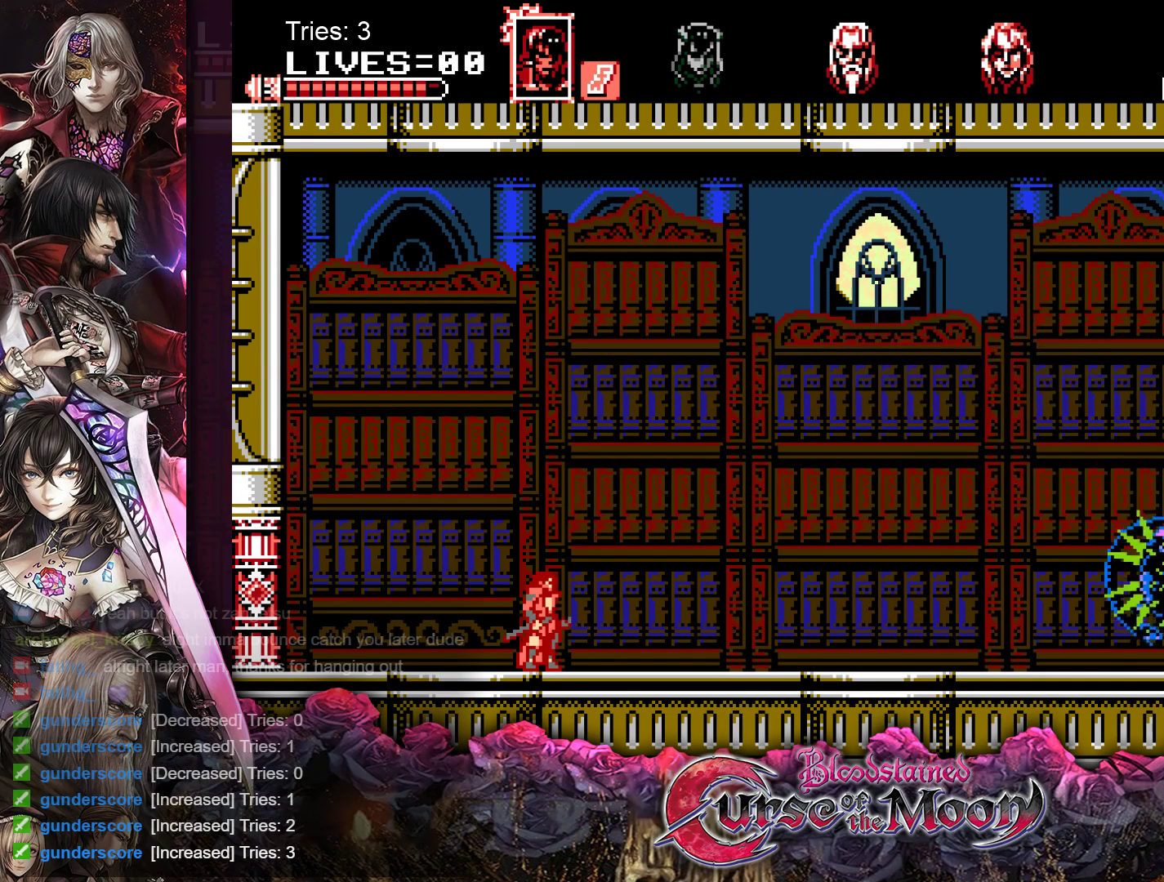
{"buttons": ["DPAD_RIGHT"], "events": []}